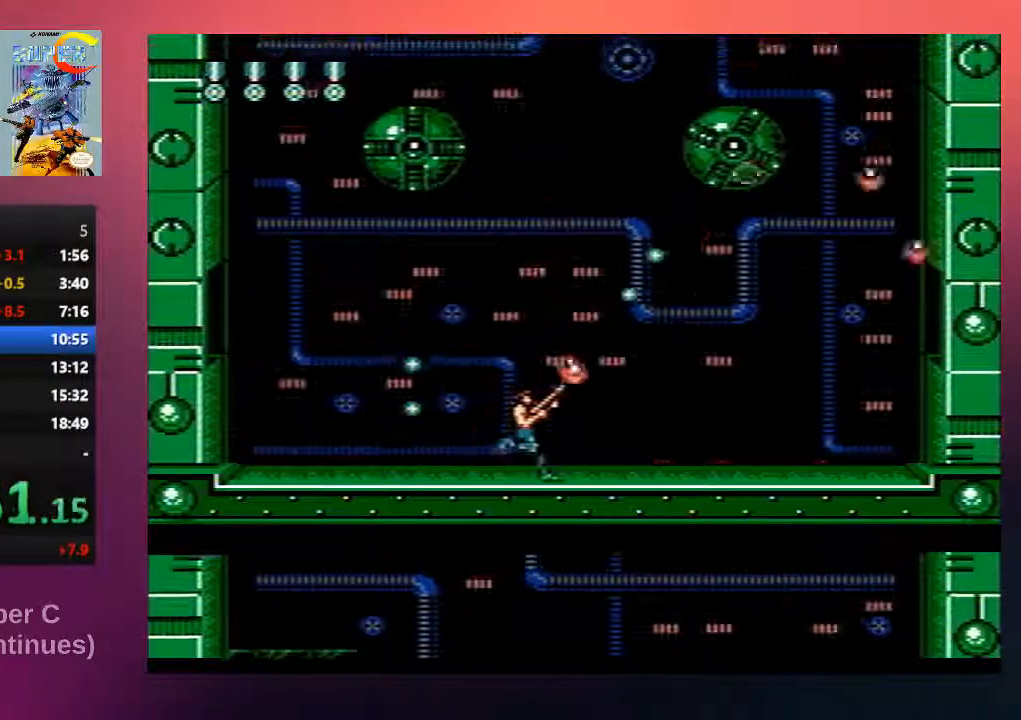
Gameplay with a controller (Nintendo layout); each line is a JSON object with the inputs held at the frame after it. "events" lists button and stick changes between this image and that frame as [ms after this image, input, new state], when the widget could be followed in between. Not read: L3 R3.
{"buttons": ["B", "DPAD_UP", "DPAD_RIGHT"], "events": [[117, "B", "up"], [183, "B", "down"], [350, "B", "up"], [417, "B", "down"]]}
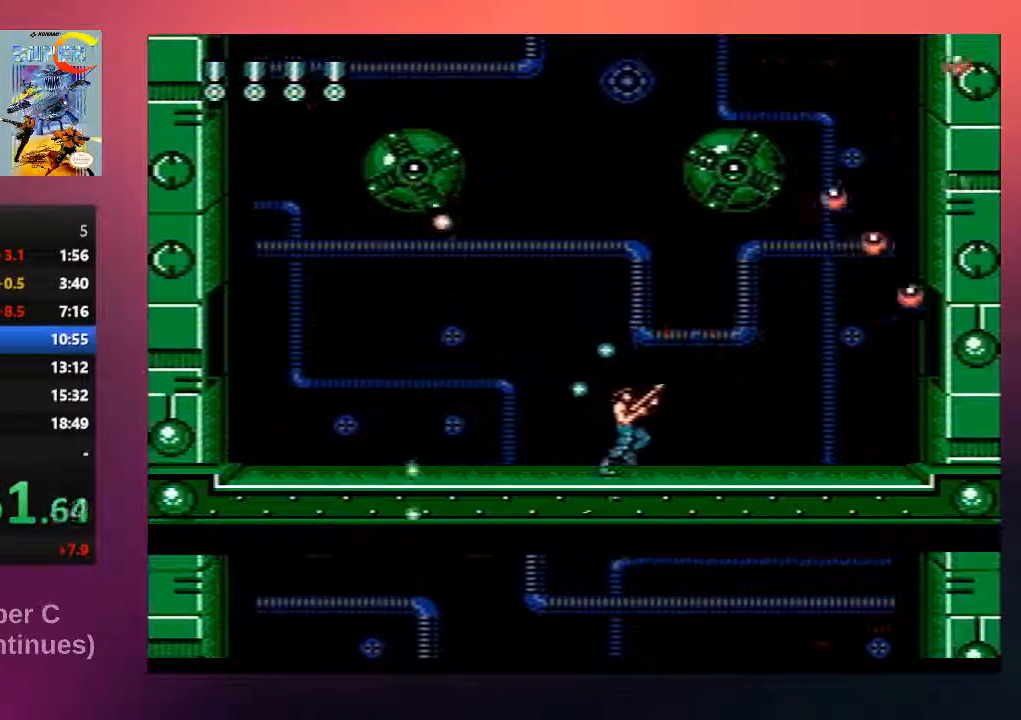
{"buttons": ["B", "DPAD_UP"], "events": [[183, "B", "up"], [317, "B", "down"], [317, "DPAD_RIGHT", "up"], [400, "B", "up"], [500, "B", "down"]]}
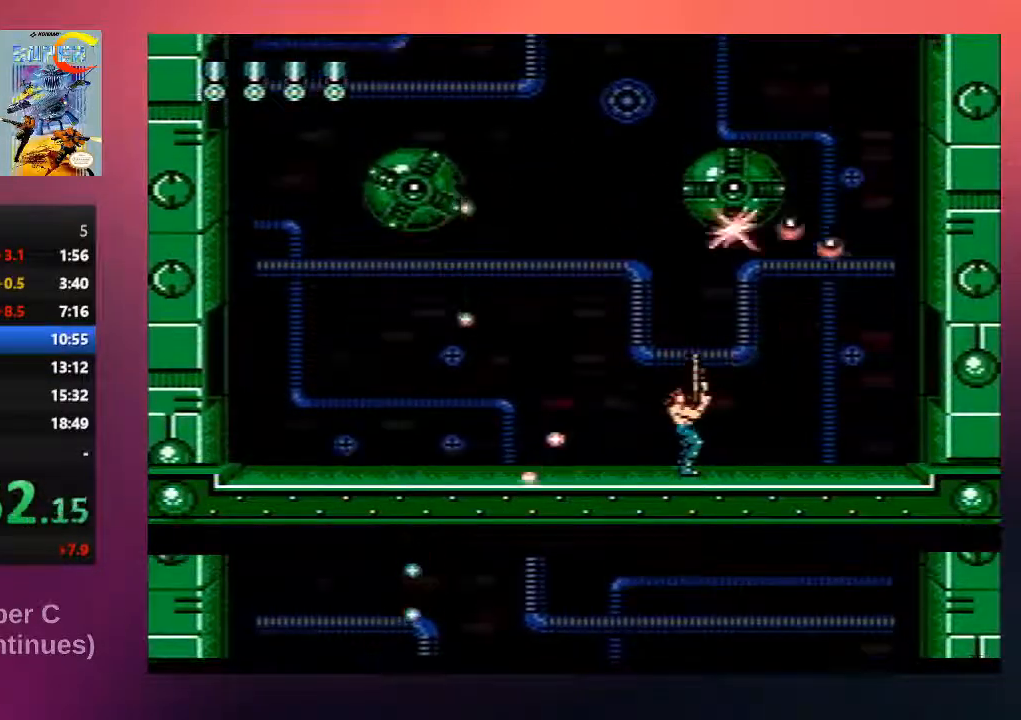
{"buttons": ["B", "DPAD_UP"], "events": [[100, "B", "up"], [200, "B", "down"], [300, "B", "up"], [400, "B", "down"]]}
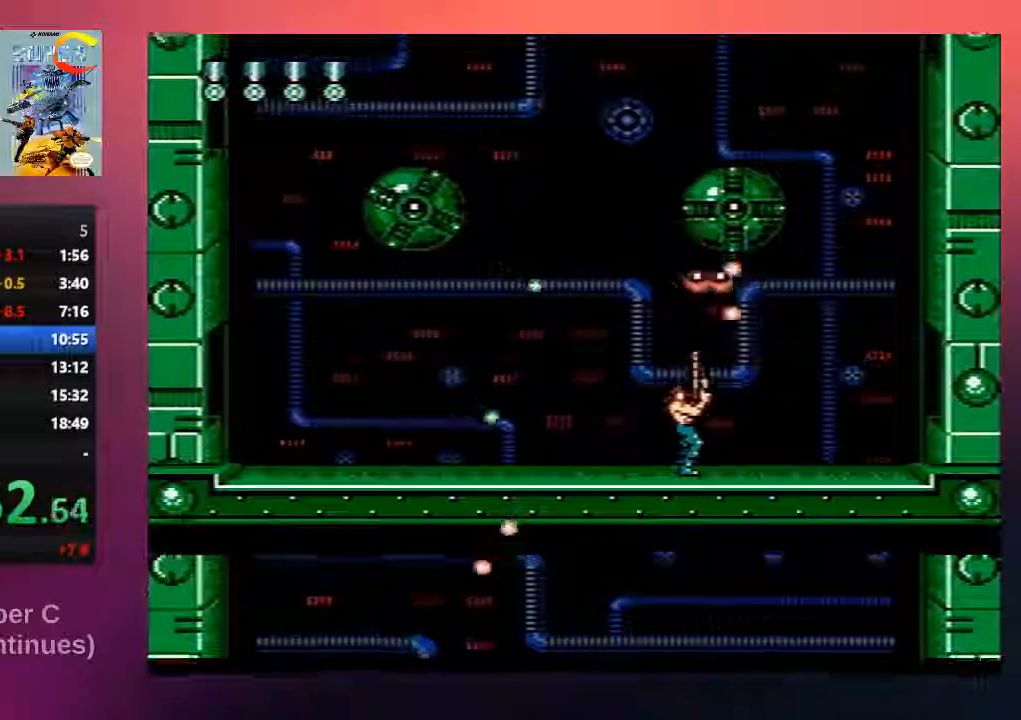
{"buttons": ["DPAD_UP"], "events": [[33, "B", "up"], [100, "B", "down"], [100, "DPAD_LEFT", "down"], [233, "B", "up"], [267, "DPAD_LEFT", "up"], [267, "DPAD_RIGHT", "down"], [333, "B", "down"], [400, "B", "up"], [500, "DPAD_RIGHT", "up"]]}
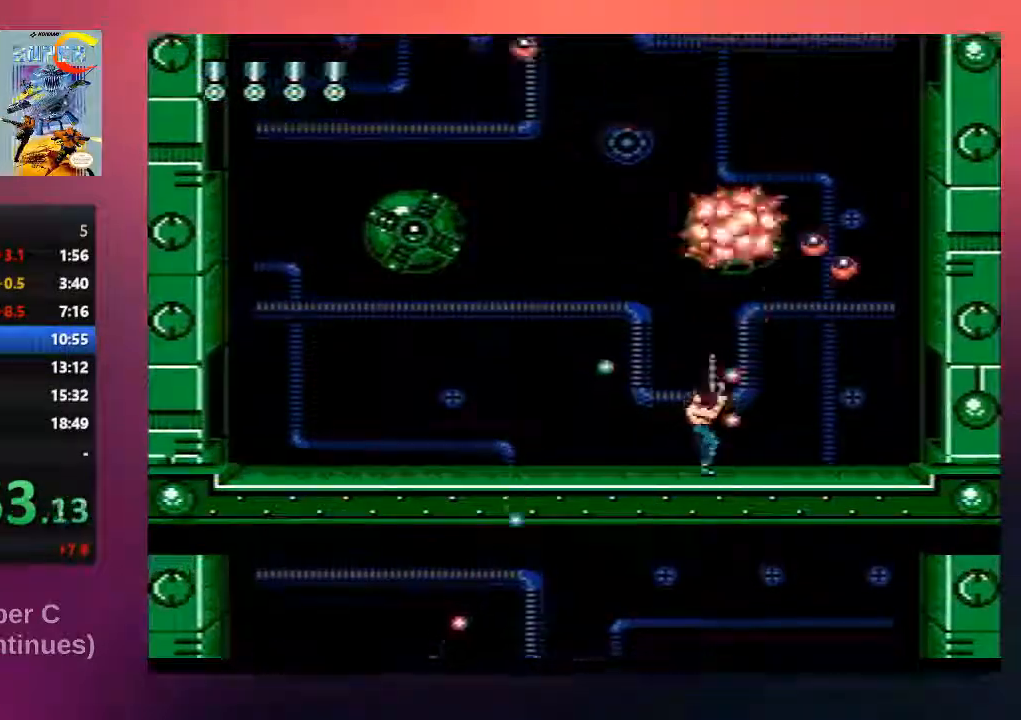
{"buttons": ["DPAD_UP"], "events": [[33, "B", "down"], [33, "DPAD_UP", "up"], [67, "A", "down"], [233, "DPAD_LEFT", "down"], [233, "DPAD_UP", "down"], [333, "DPAD_LEFT", "up"], [400, "B", "up"], [450, "A", "up"], [450, "DPAD_LEFT", "down"], [500, "DPAD_LEFT", "up"]]}
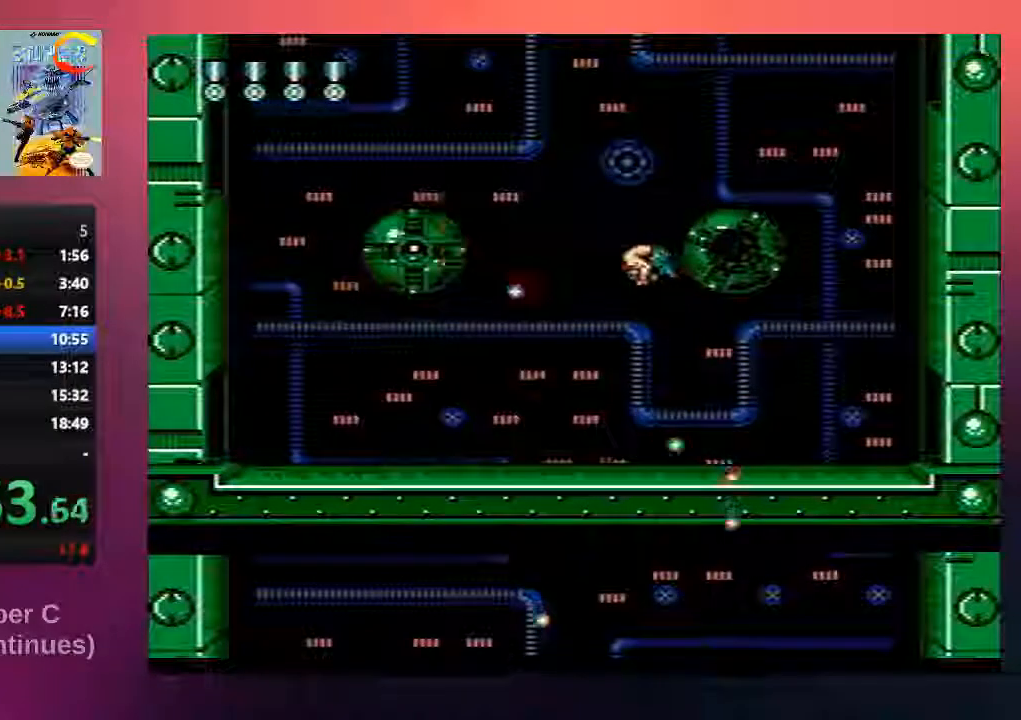
{"buttons": ["DPAD_UP", "DPAD_LEFT"], "events": [[17, "B", "down"], [17, "DPAD_RIGHT", "down"], [183, "B", "up"], [183, "DPAD_RIGHT", "up"], [283, "B", "down"], [283, "DPAD_LEFT", "down"], [317, "DPAD_UP", "up"], [383, "B", "up"], [417, "DPAD_UP", "down"]]}
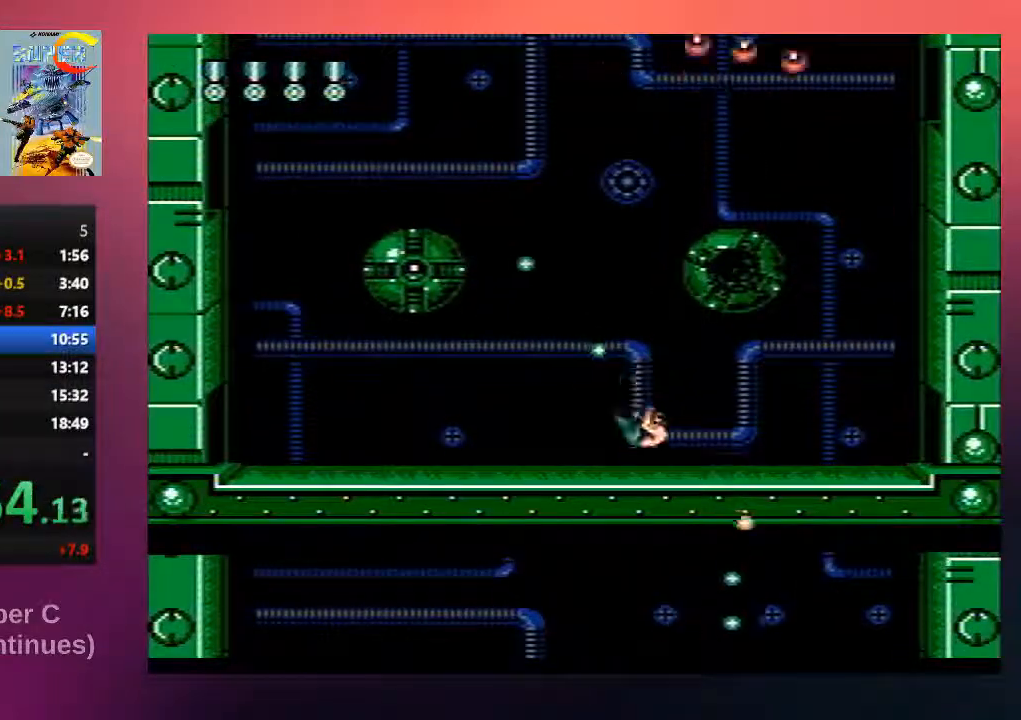
{"buttons": ["B", "DPAD_UP", "DPAD_LEFT"], "events": [[17, "B", "down"], [183, "B", "up"], [250, "B", "down"], [383, "B", "up"], [483, "B", "down"]]}
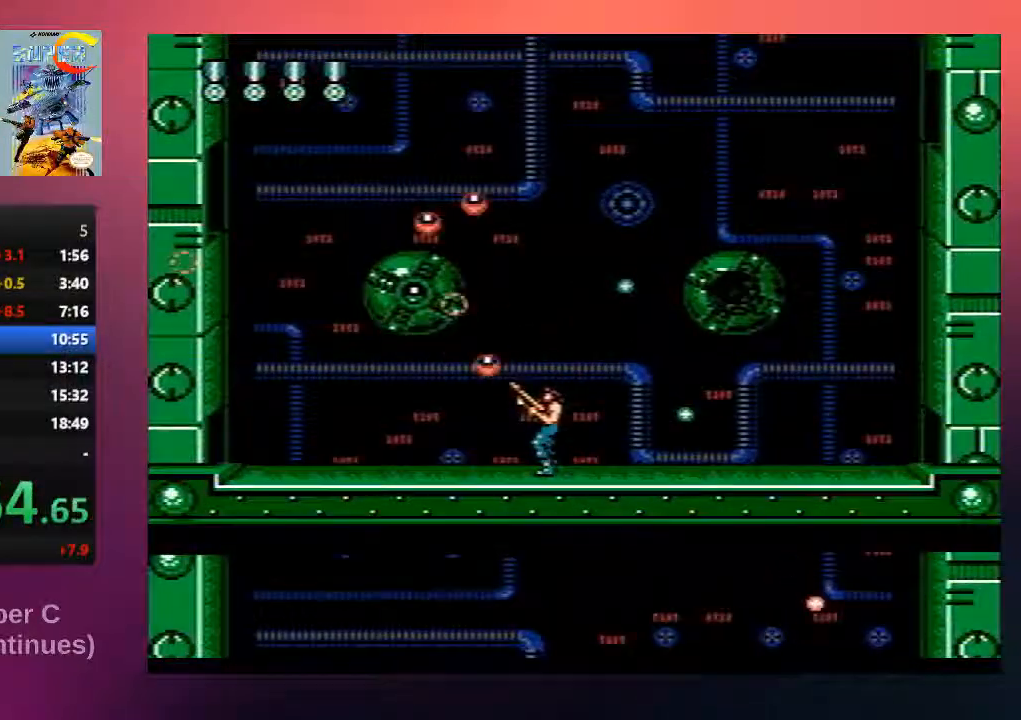
{"buttons": ["B"], "events": [[83, "B", "up"], [150, "B", "down"], [183, "DPAD_UP", "up"], [217, "DPAD_LEFT", "up"], [283, "B", "up"], [383, "B", "down"]]}
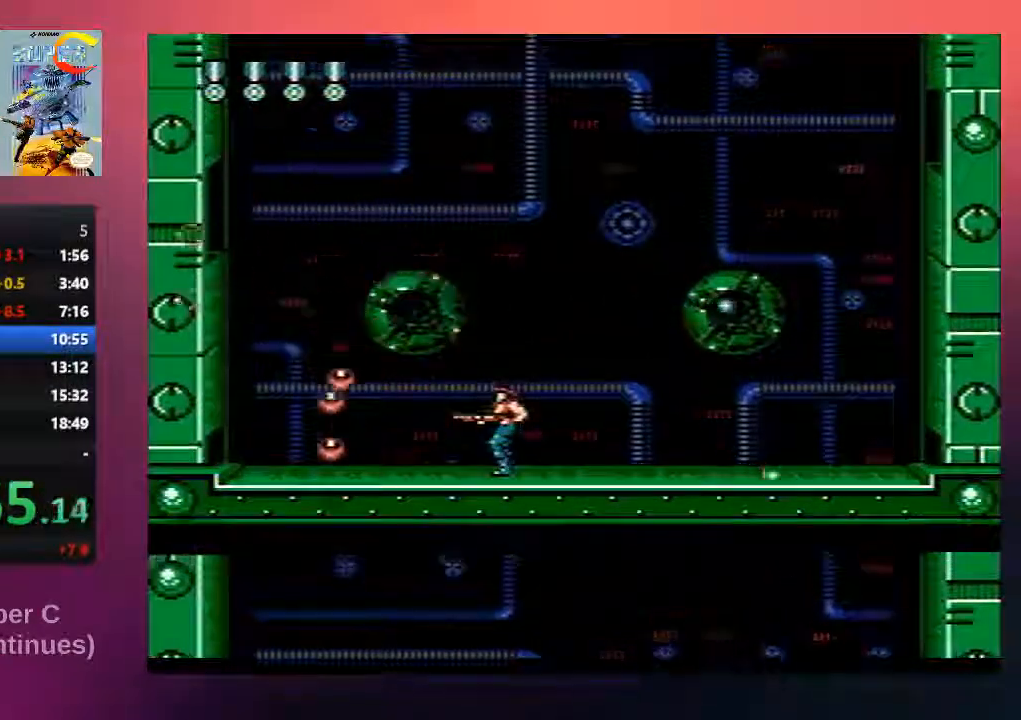
{"buttons": ["B", "DPAD_UP", "DPAD_LEFT"], "events": [[17, "B", "up"], [200, "B", "down"], [200, "DPAD_UP", "down"], [233, "DPAD_LEFT", "down"], [300, "B", "up"], [467, "B", "down"]]}
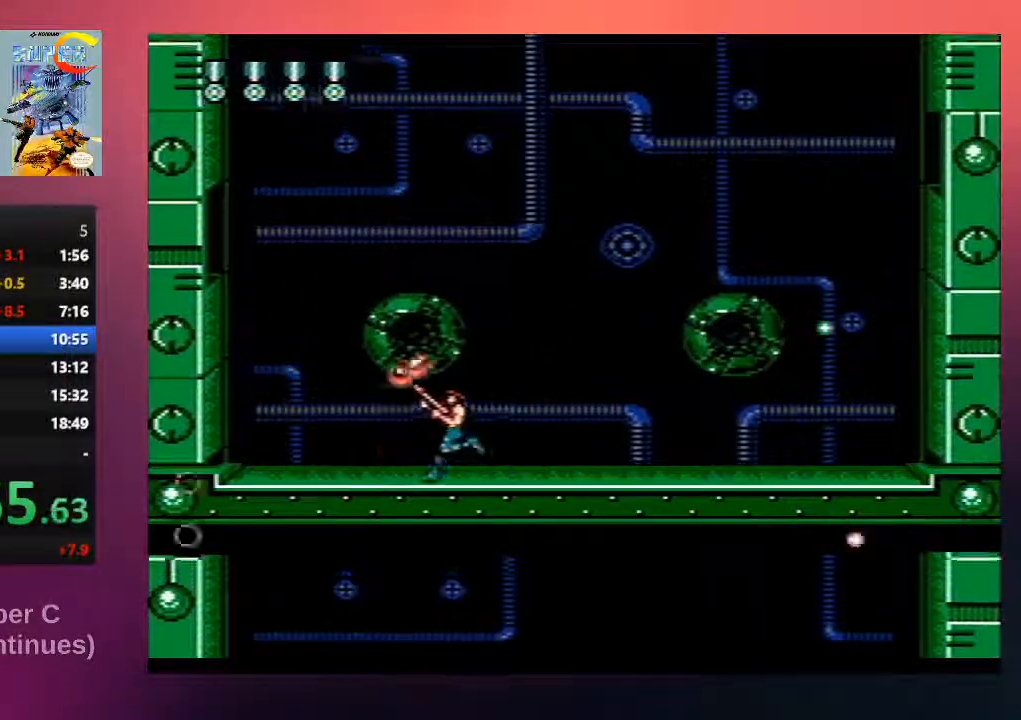
{"buttons": [], "events": [[33, "DPAD_LEFT", "up"], [33, "DPAD_UP", "up"], [100, "B", "up"]]}
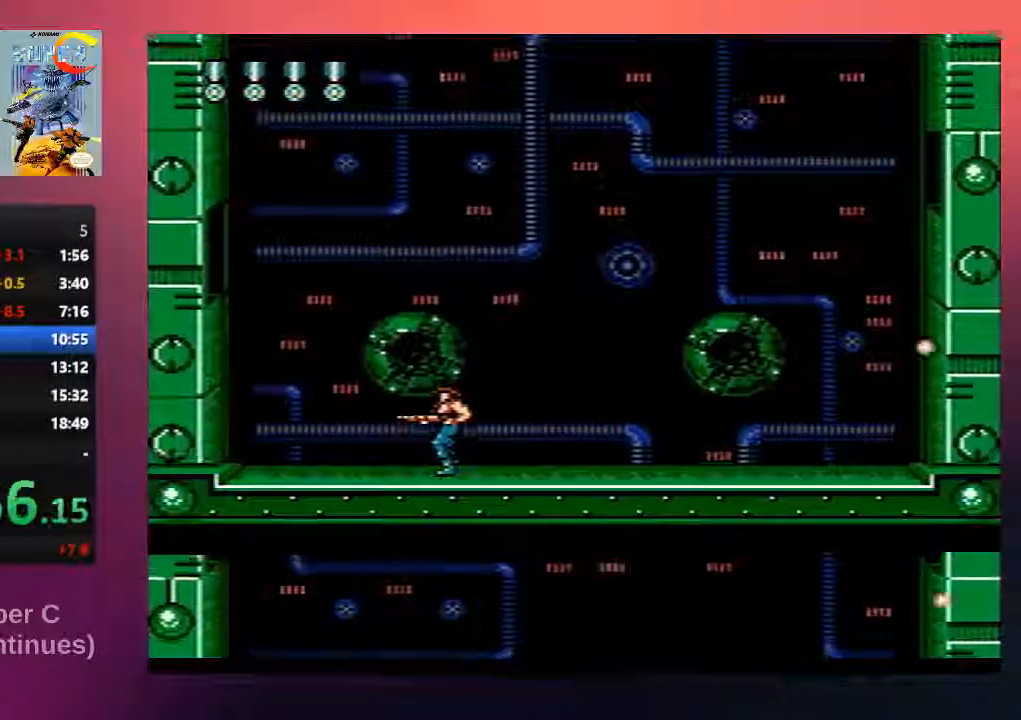
{"buttons": [], "events": []}
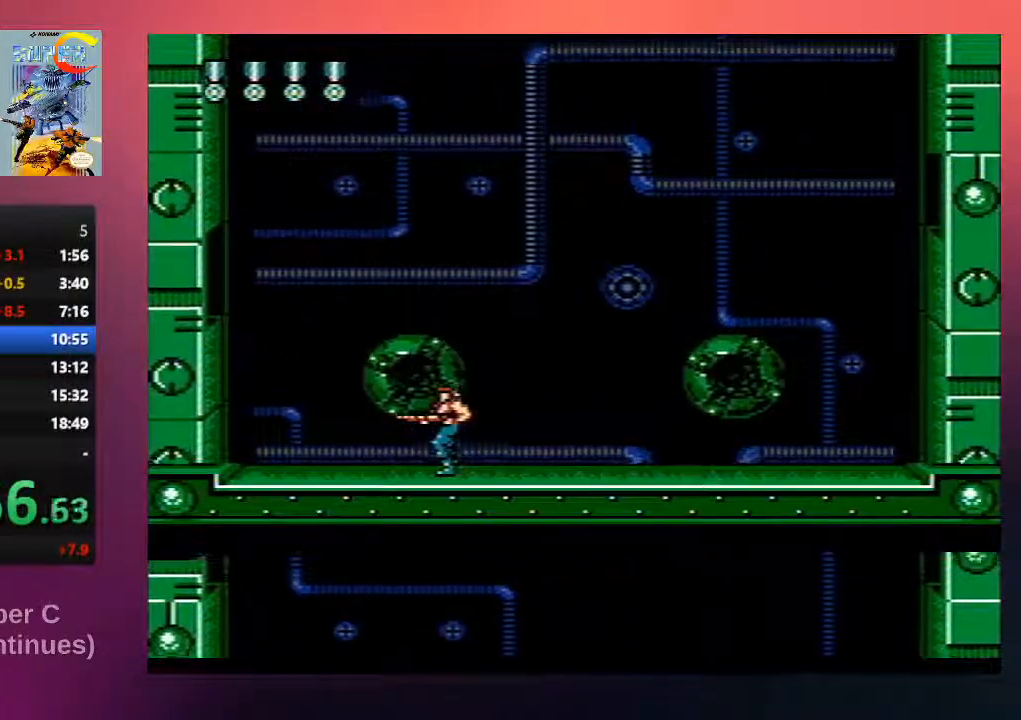
{"buttons": [], "events": [[233, "DPAD_RIGHT", "down"], [383, "DPAD_RIGHT", "up"]]}
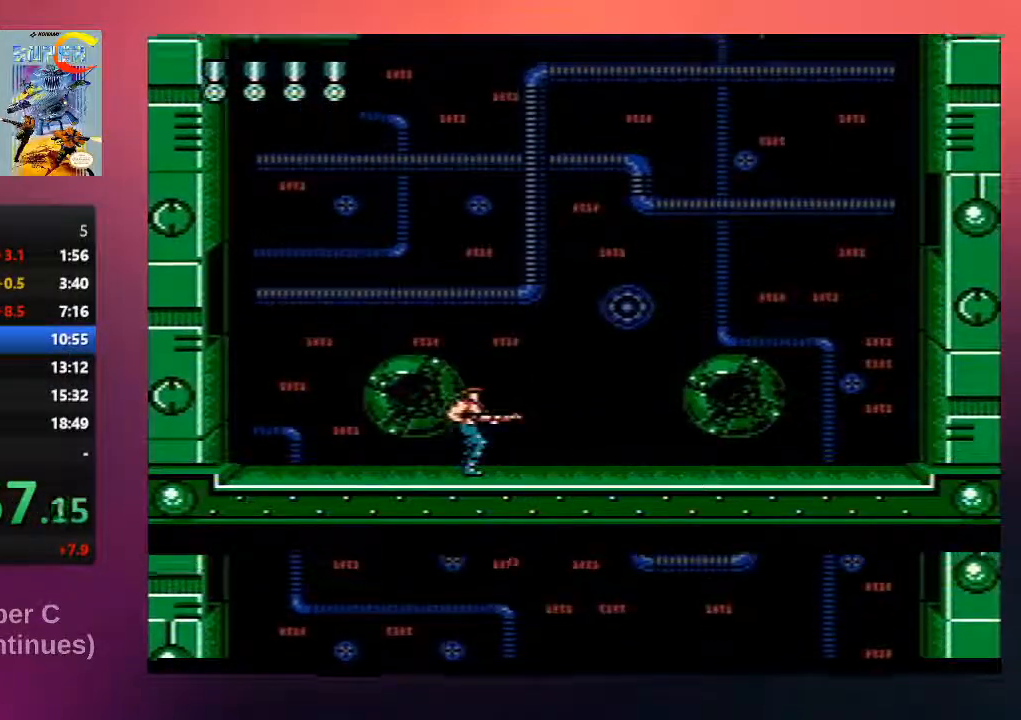
{"buttons": [], "events": []}
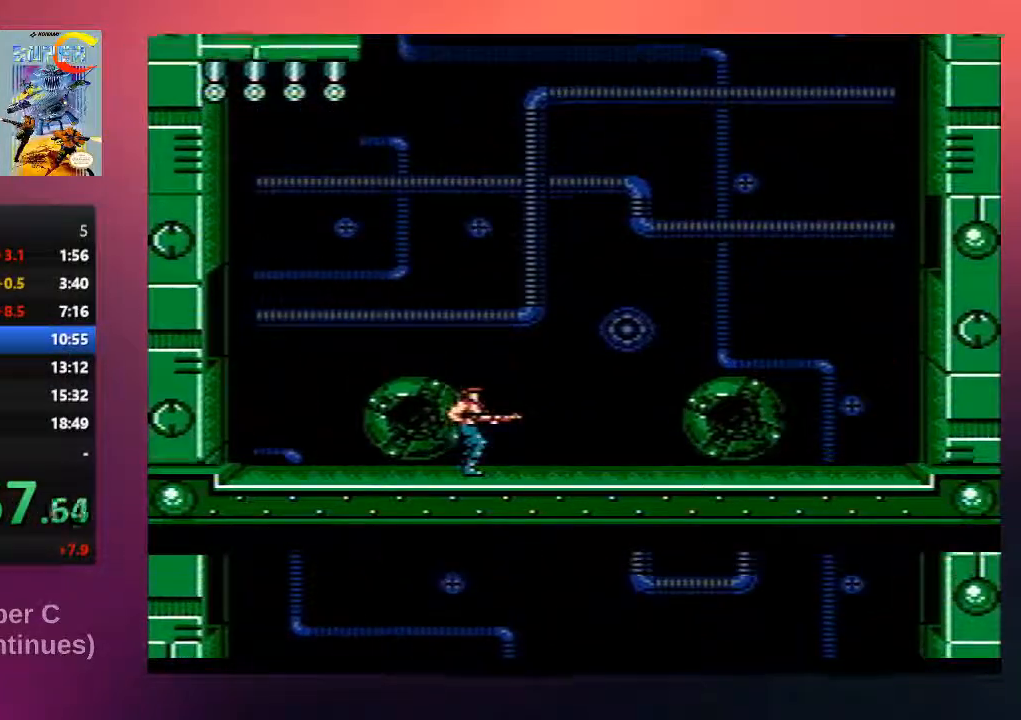
{"buttons": [], "events": []}
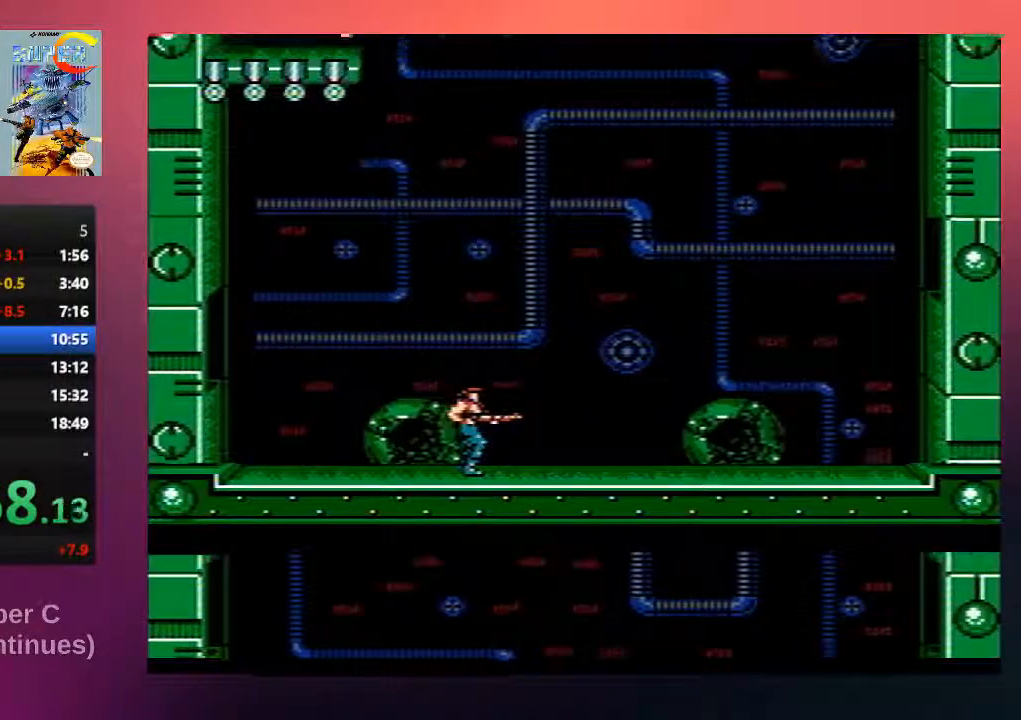
{"buttons": [], "events": []}
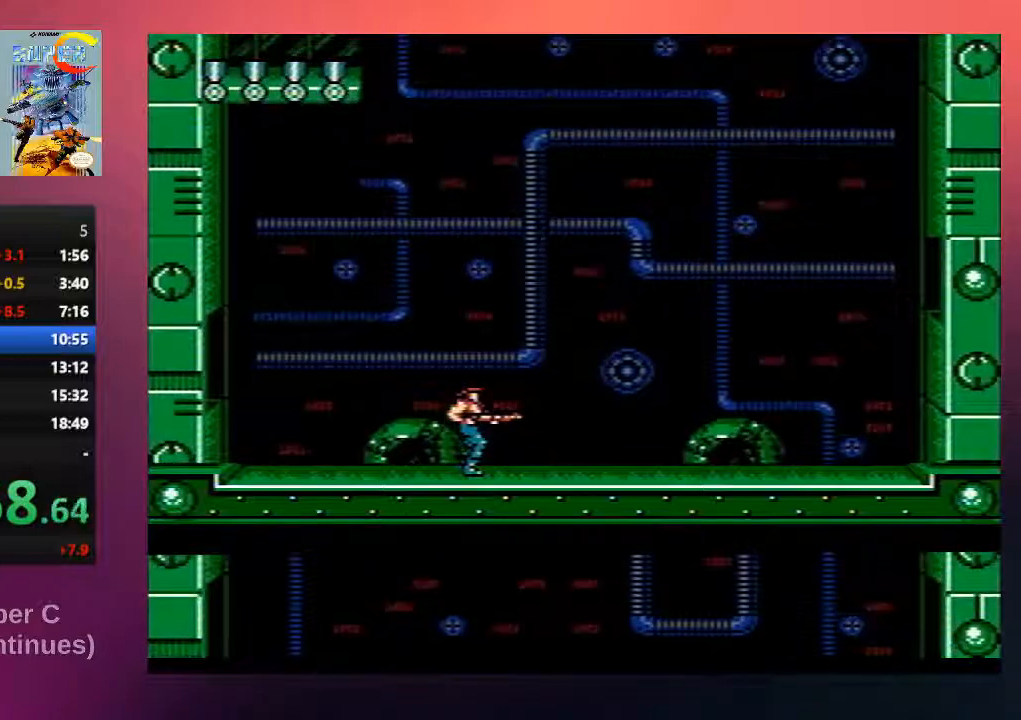
{"buttons": [], "events": [[167, "DPAD_UP", "down"], [433, "DPAD_UP", "up"]]}
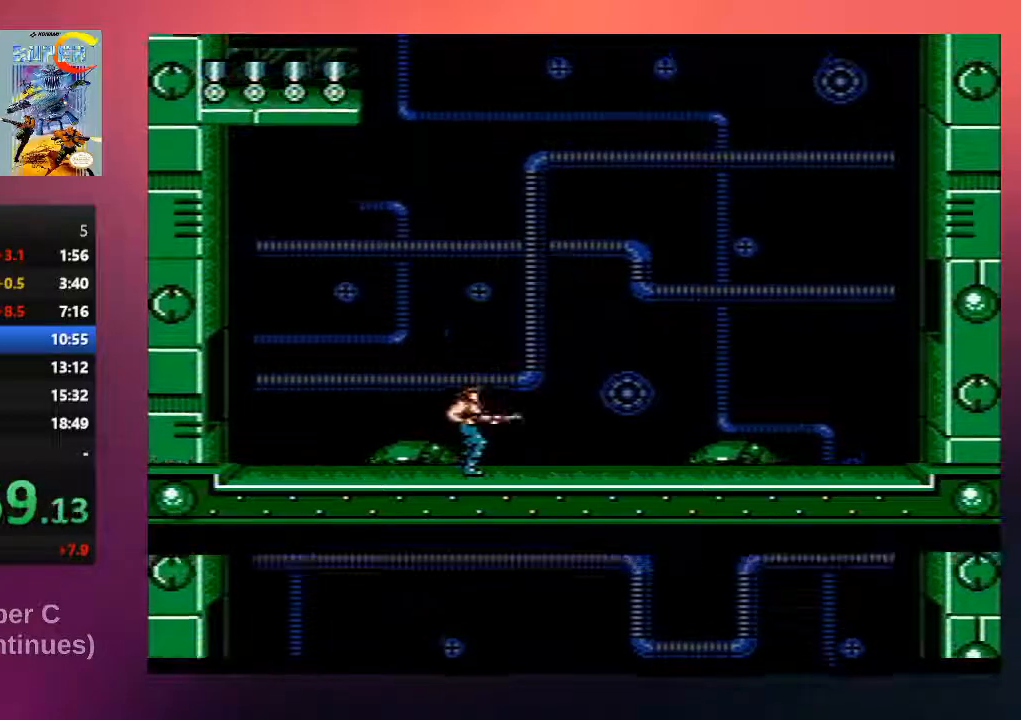
{"buttons": [], "events": [[200, "DPAD_UP", "down"], [400, "DPAD_UP", "up"]]}
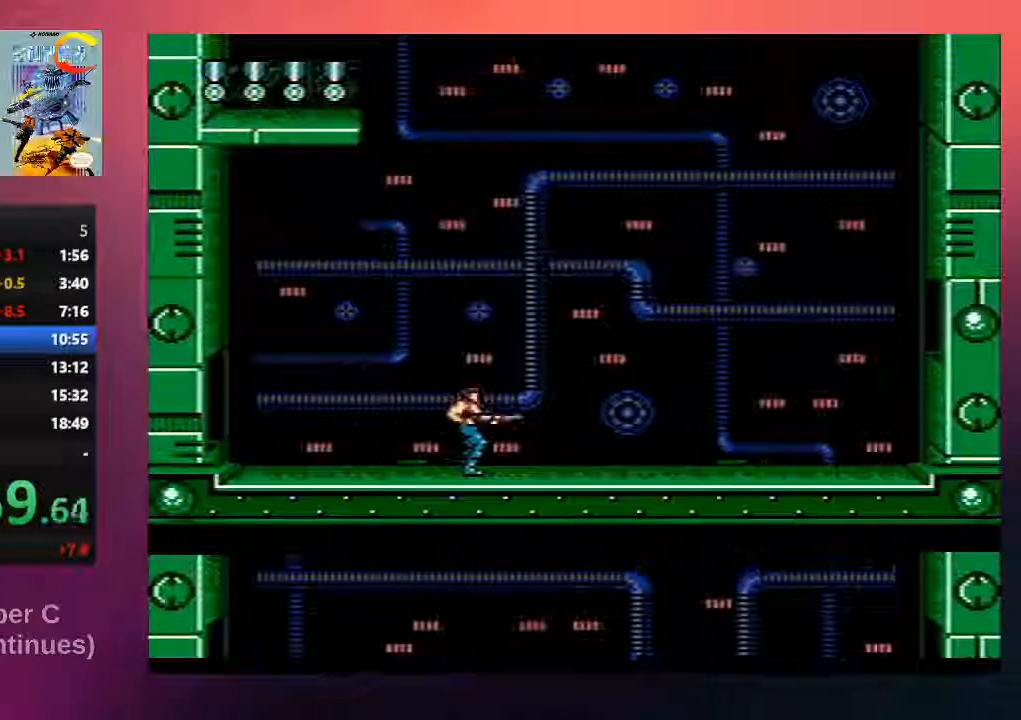
{"buttons": [], "events": [[133, "DPAD_UP", "down"], [233, "DPAD_UP", "up"]]}
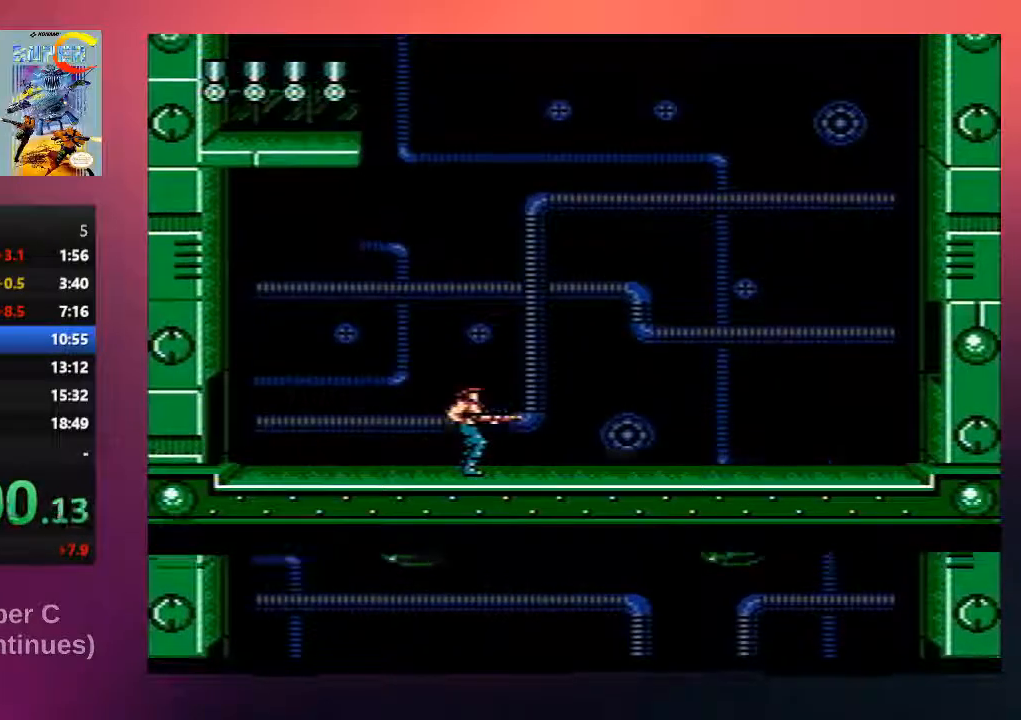
{"buttons": [], "events": []}
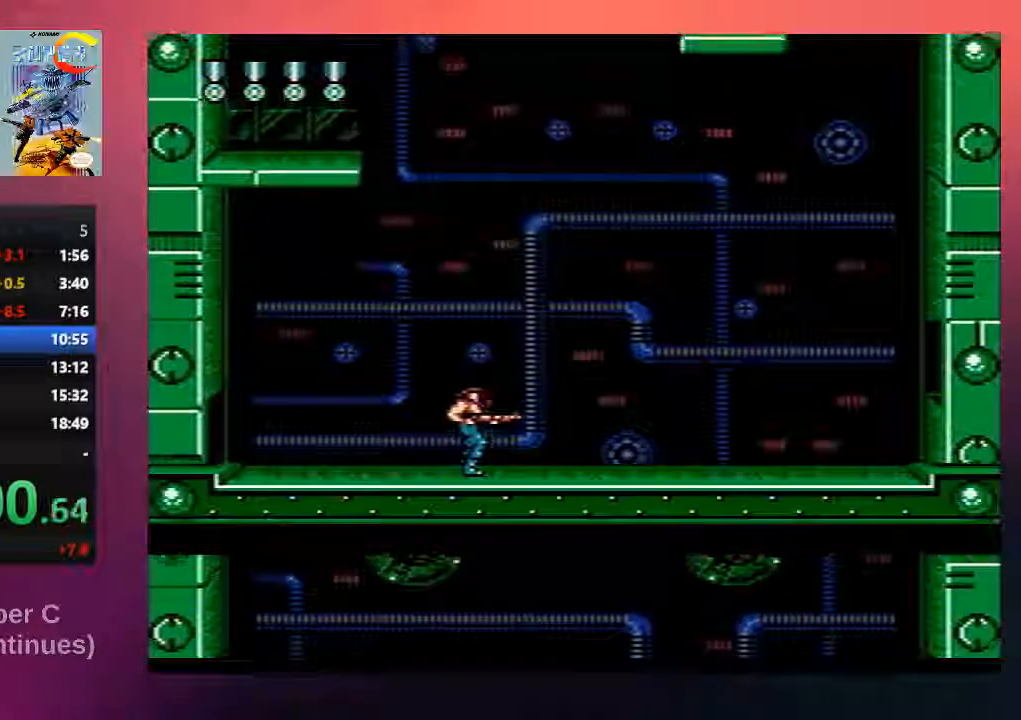
{"buttons": [], "events": []}
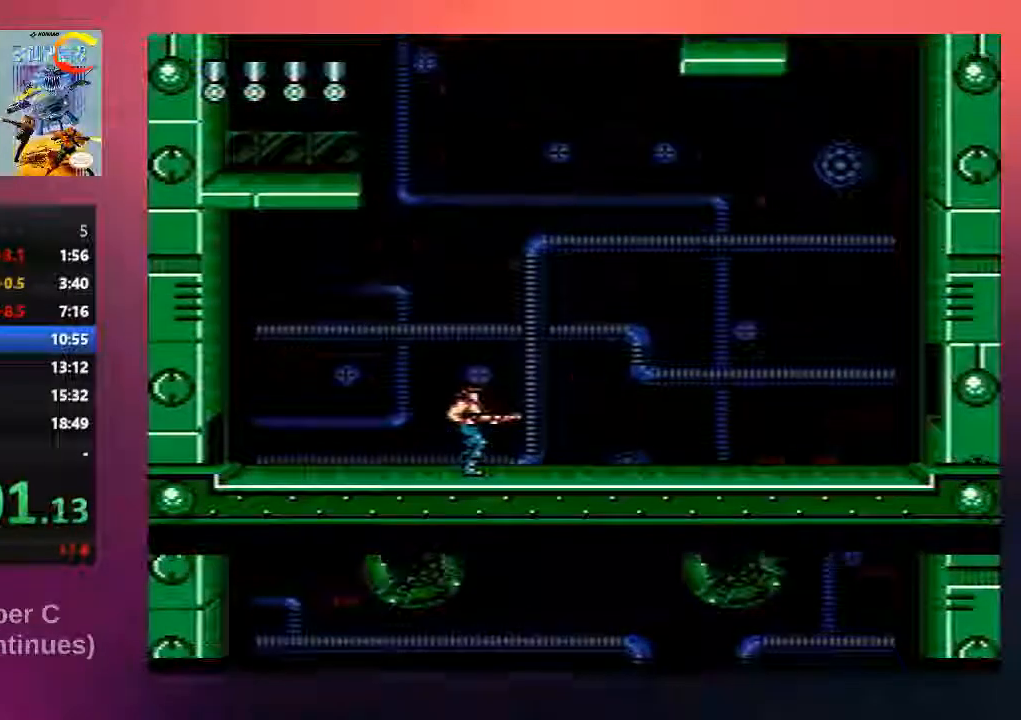
{"buttons": [], "events": []}
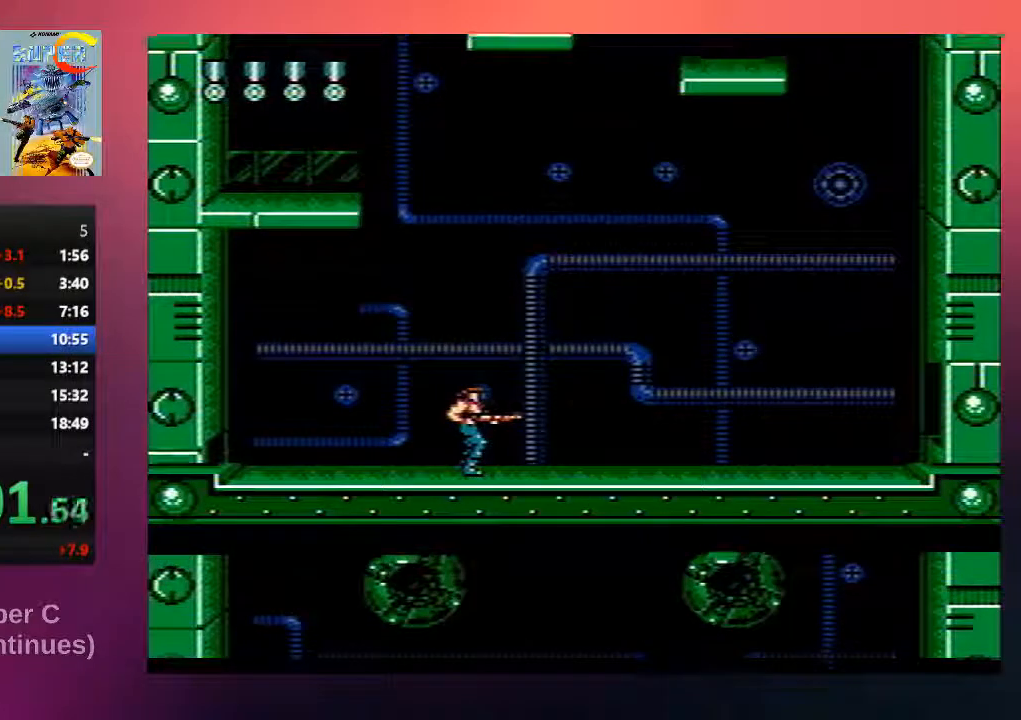
{"buttons": ["DPAD_UP"], "events": [[317, "DPAD_UP", "down"], [367, "B", "down"], [467, "B", "up"]]}
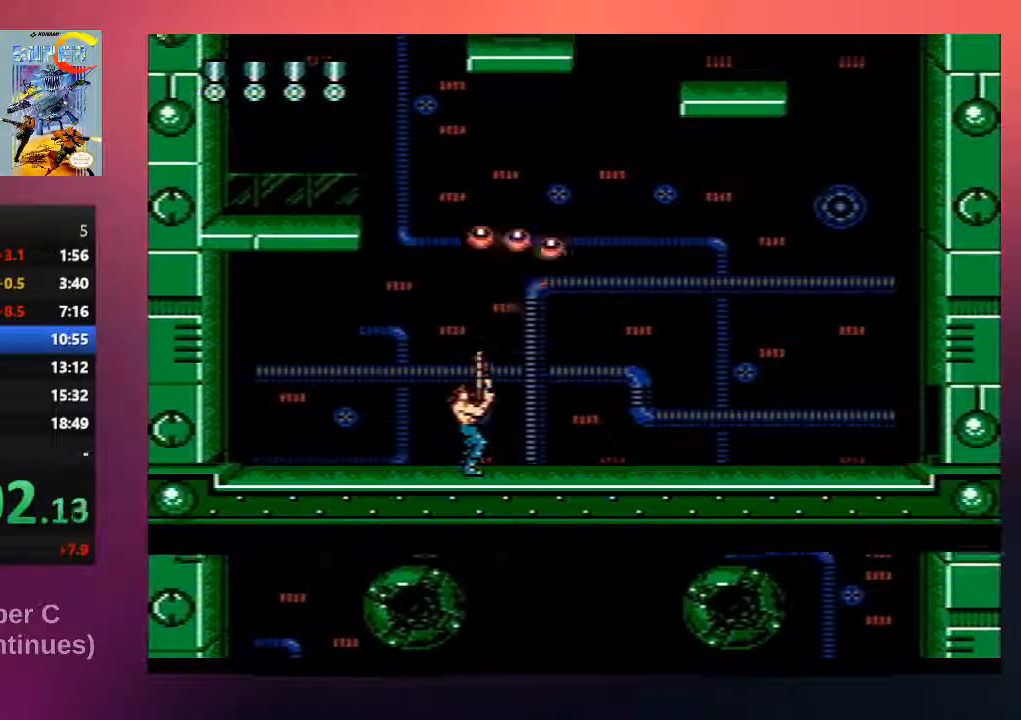
{"buttons": ["DPAD_UP"], "events": [[100, "B", "down"], [200, "B", "up"], [333, "B", "down"], [433, "B", "up"]]}
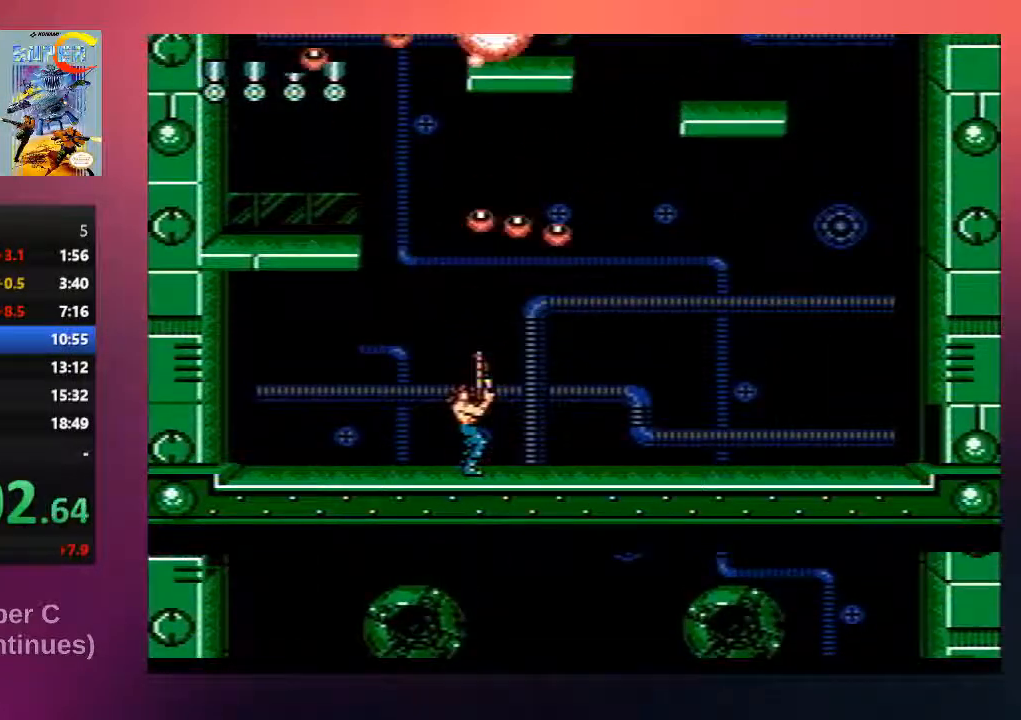
{"buttons": ["DPAD_RIGHT"], "events": [[67, "B", "down"], [200, "B", "up"], [433, "DPAD_RIGHT", "down"], [433, "DPAD_UP", "up"]]}
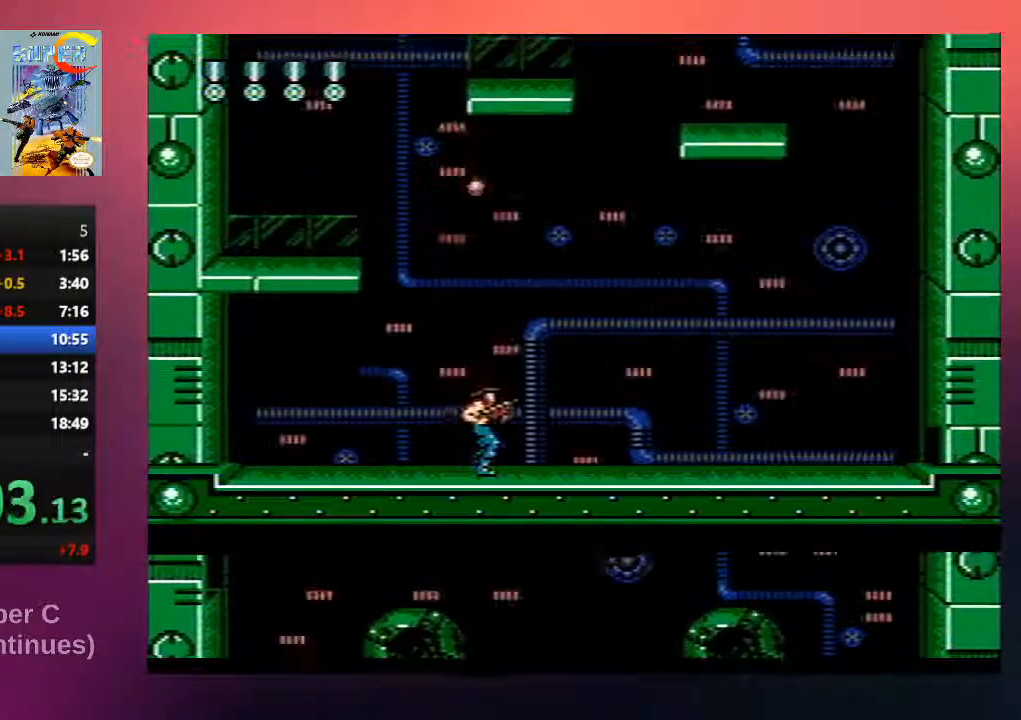
{"buttons": ["DPAD_UP", "DPAD_RIGHT"], "events": [[200, "DPAD_UP", "down"]]}
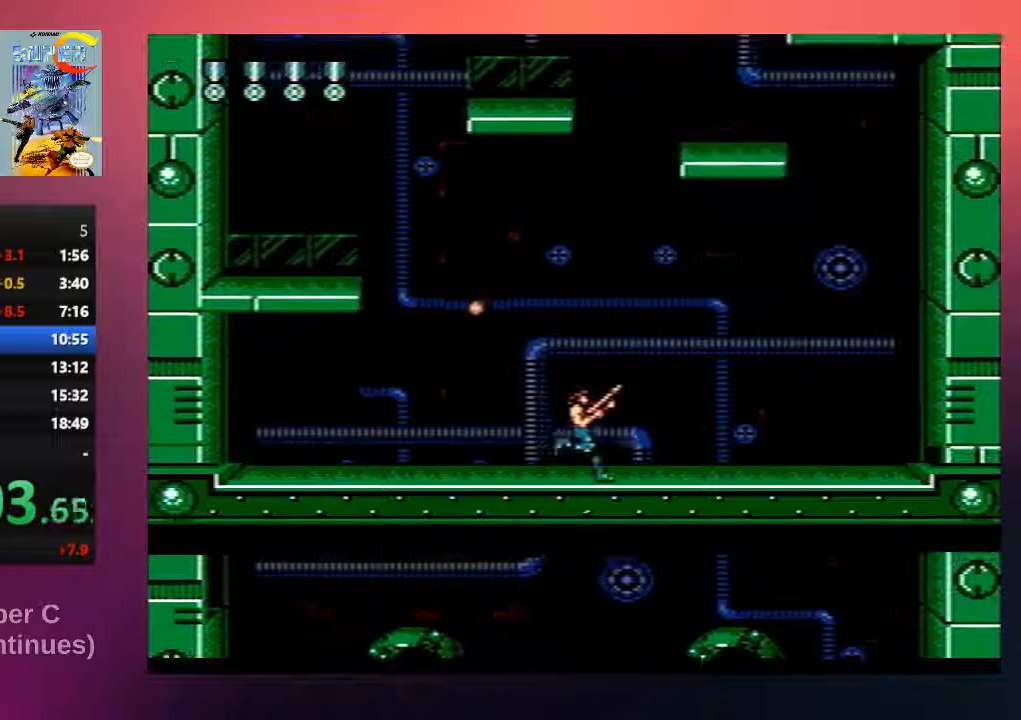
{"buttons": ["DPAD_LEFT"], "events": [[17, "DPAD_UP", "up"], [83, "DPAD_RIGHT", "up"], [250, "A", "down"], [417, "A", "up"], [483, "DPAD_LEFT", "down"]]}
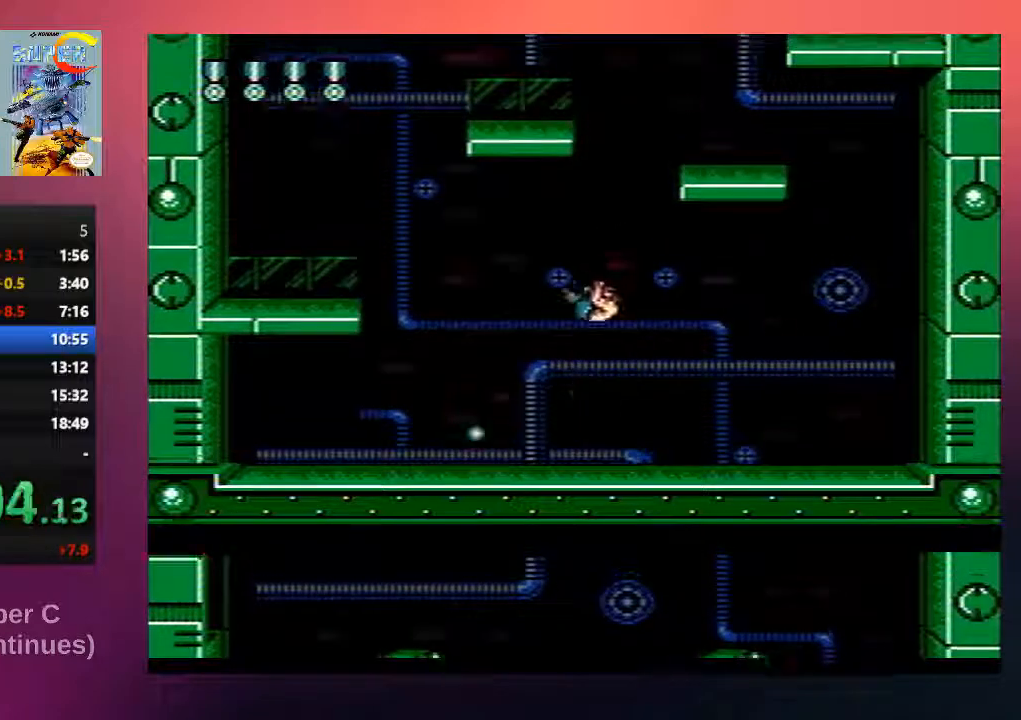
{"buttons": ["DPAD_RIGHT"], "events": [[383, "DPAD_LEFT", "up"], [483, "DPAD_RIGHT", "down"]]}
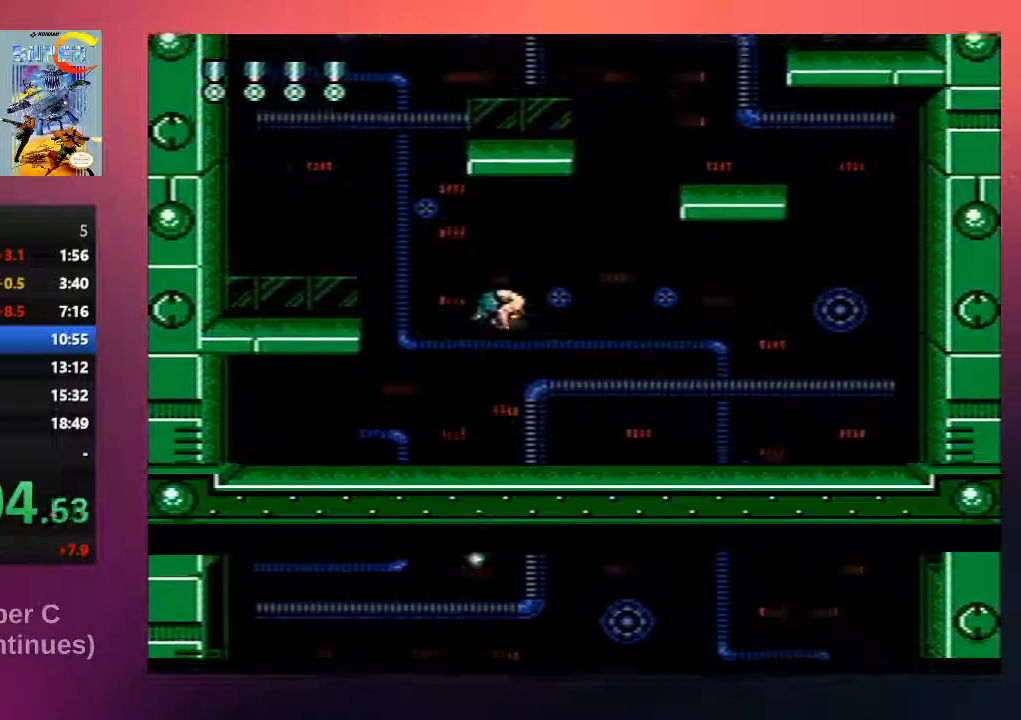
{"buttons": ["A", "DPAD_UP", "DPAD_RIGHT"], "events": [[283, "DPAD_UP", "down"], [383, "B", "down"], [417, "A", "down"], [483, "B", "up"]]}
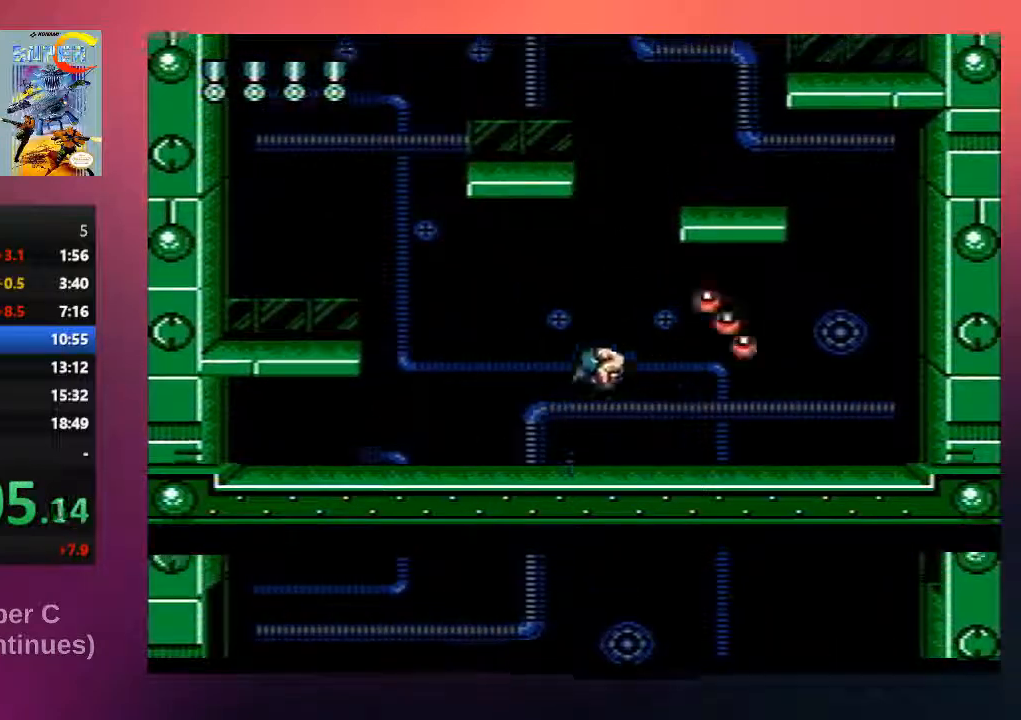
{"buttons": ["B", "DPAD_UP", "DPAD_RIGHT"], "events": [[100, "A", "up"], [233, "B", "down"], [367, "B", "up"], [433, "B", "down"]]}
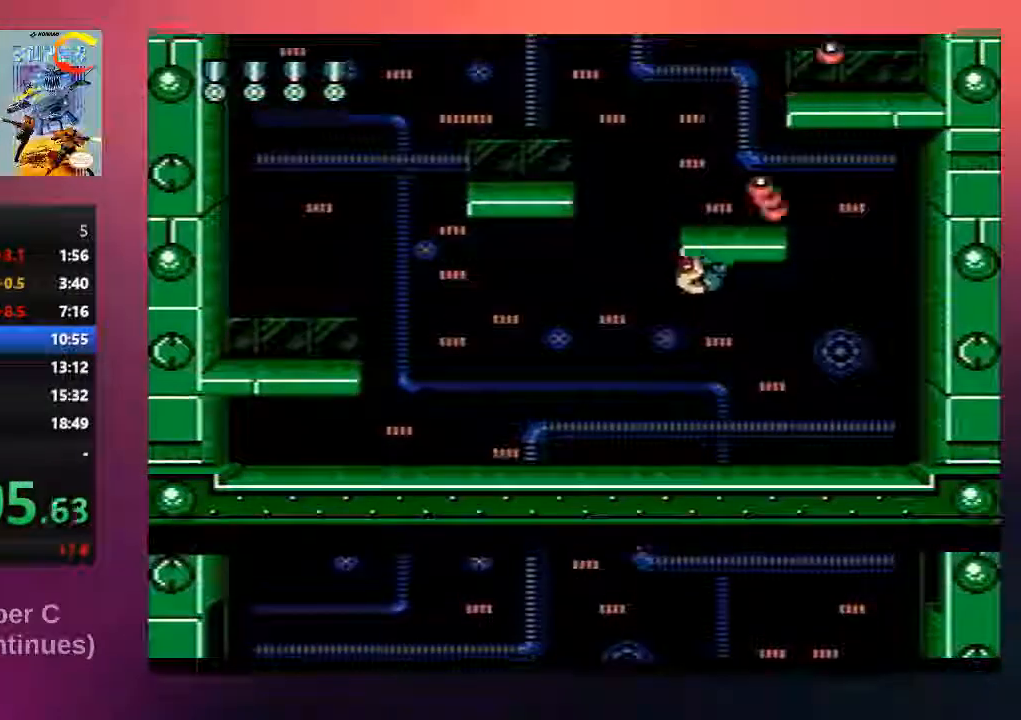
{"buttons": ["DPAD_UP", "DPAD_LEFT"], "events": [[100, "B", "up"], [133, "DPAD_RIGHT", "up"], [300, "DPAD_LEFT", "down"], [300, "DPAD_UP", "up"], [467, "DPAD_UP", "down"]]}